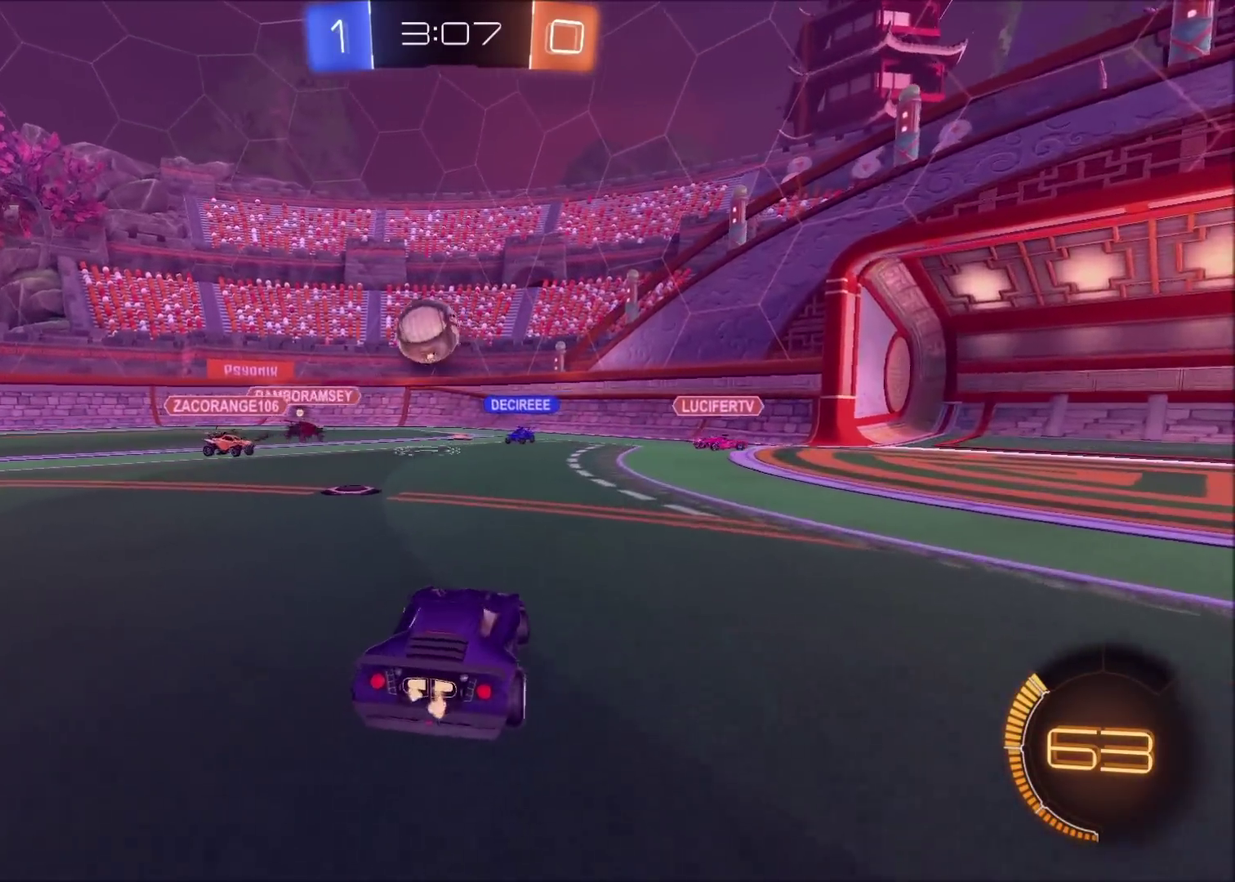
Gameplay with a controller (PlayStation layout); each line is a JSON object with the inputs held at the frame after it. "events" lists button and stick changes between this image and that frame as [ms after this image, input, new state], when the widget could be followed in between. Not read: L3 R1 R3.
{"buttons": ["R2"], "left_stick": "left", "right_stick": "left", "events": [[50, "R2", "up"], [183, "right_stick", "left"], [217, "R2", "down"]]}
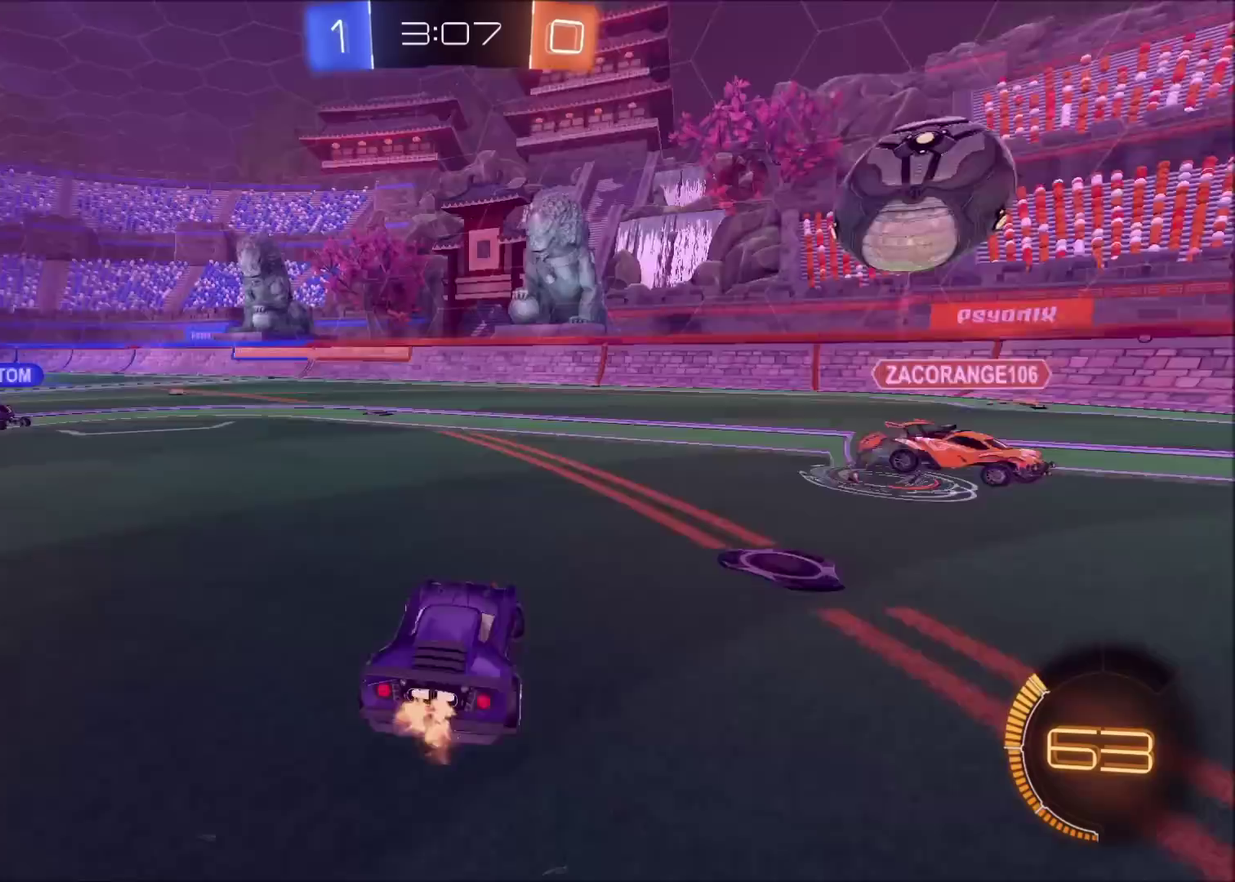
{"buttons": ["R2"], "left_stick": "left", "right_stick": "center", "events": [[17, "right_stick", "center"], [33, "L1", "down"], [133, "L1", "up"]]}
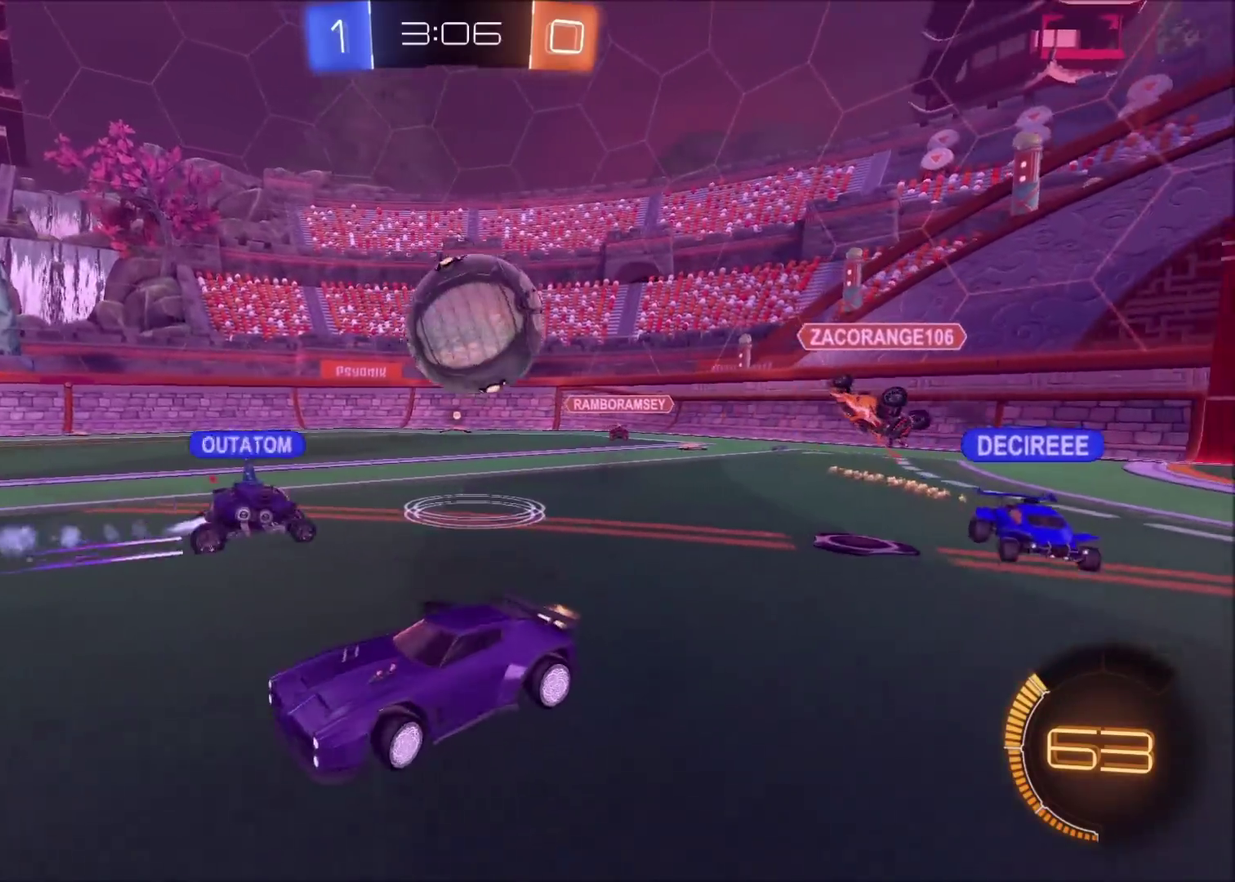
{"buttons": ["L1", "R2"], "left_stick": "up-right", "right_stick": "center", "events": [[367, "left_stick", "up-right"], [450, "L1", "down"]]}
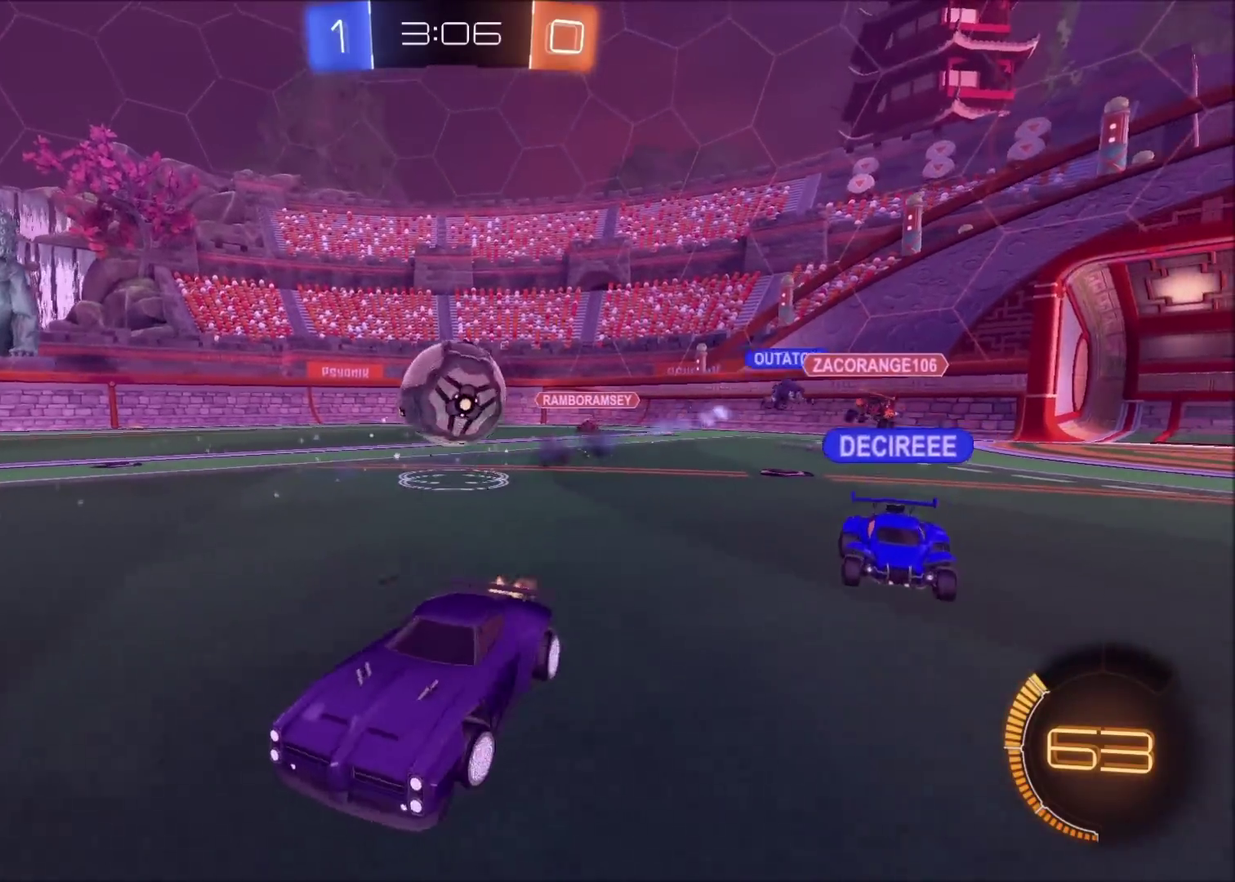
{"buttons": ["L1"], "left_stick": "up-right", "right_stick": "center", "events": [[100, "L1", "up"], [417, "L1", "down"], [483, "R2", "up"]]}
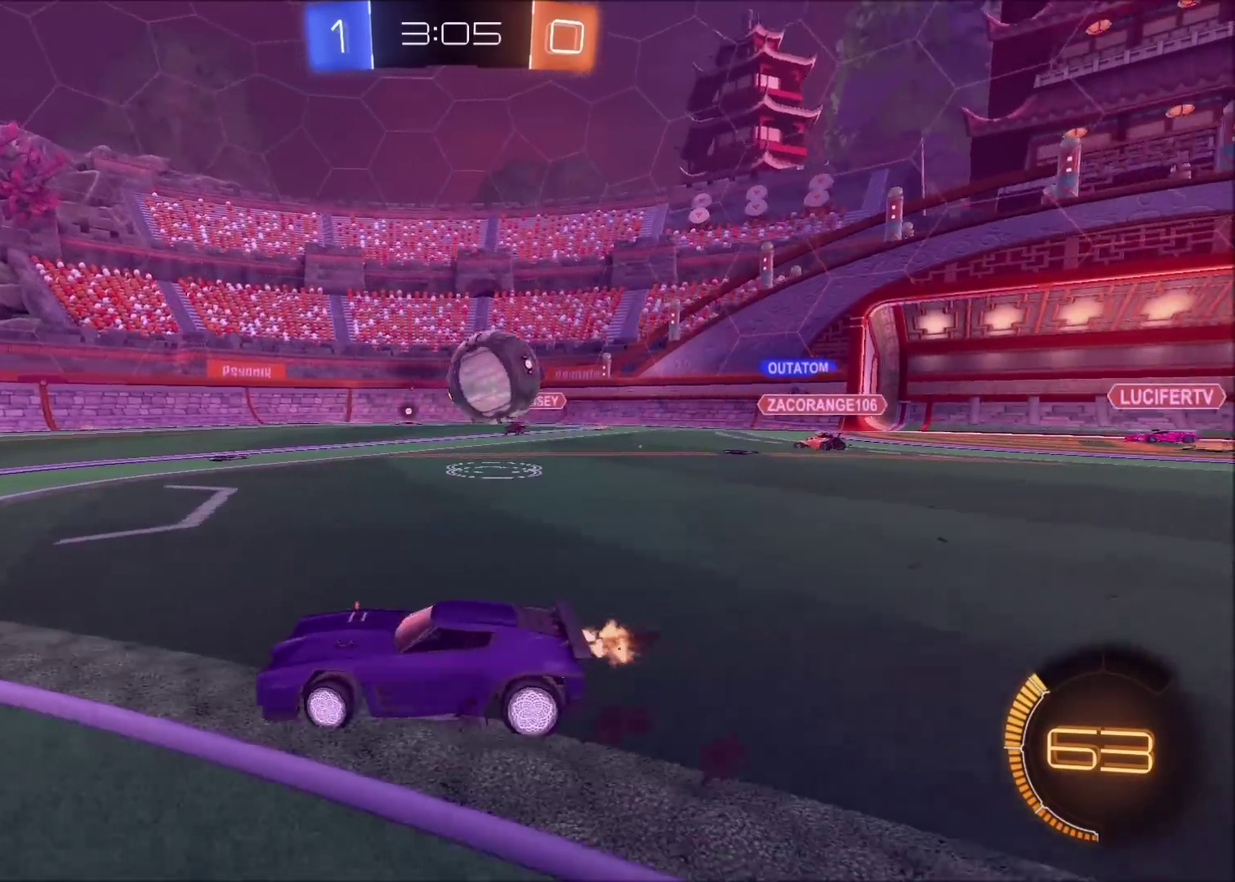
{"buttons": [], "left_stick": "right", "right_stick": "center", "events": [[83, "L1", "up"], [100, "L2", "down"], [183, "L2", "up"], [217, "left_stick", "right"]]}
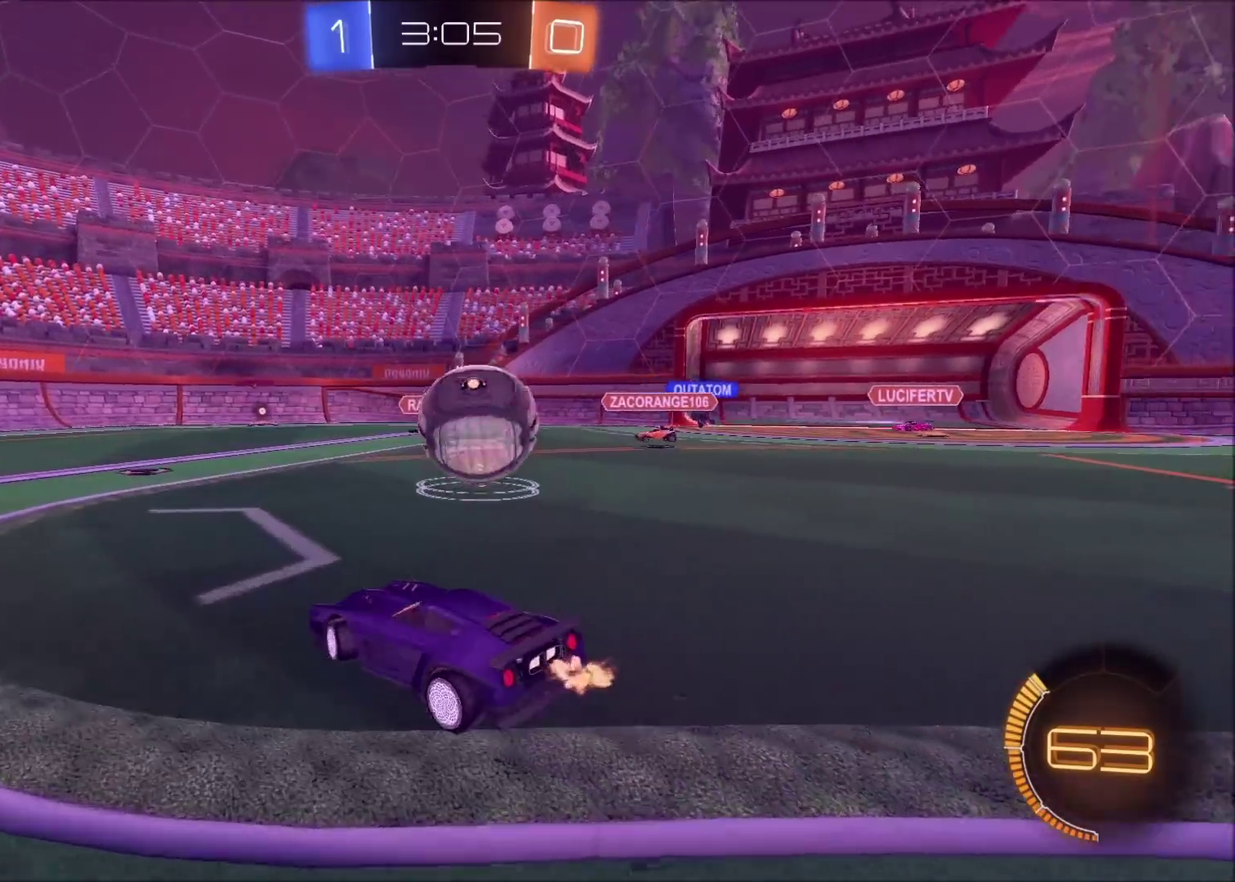
{"buttons": [], "left_stick": "right", "right_stick": "center", "events": [[333, "CROSS", "down"], [400, "CROSS", "up"]]}
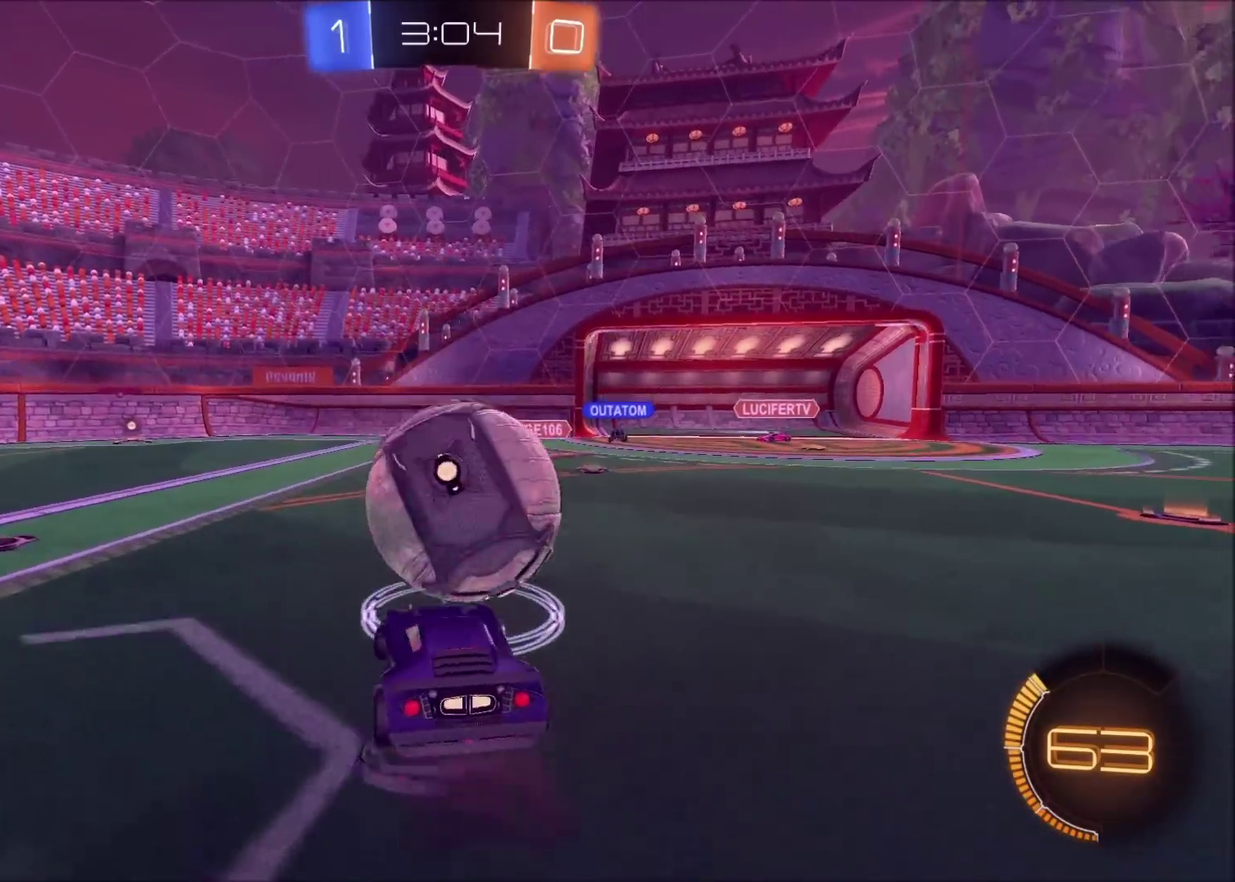
{"buttons": ["R2"], "left_stick": "center", "right_stick": "center", "events": [[33, "left_stick", "center"], [83, "R2", "down"], [133, "left_stick", "left"], [233, "left_stick", "center"], [383, "left_stick", "left"], [483, "left_stick", "center"]]}
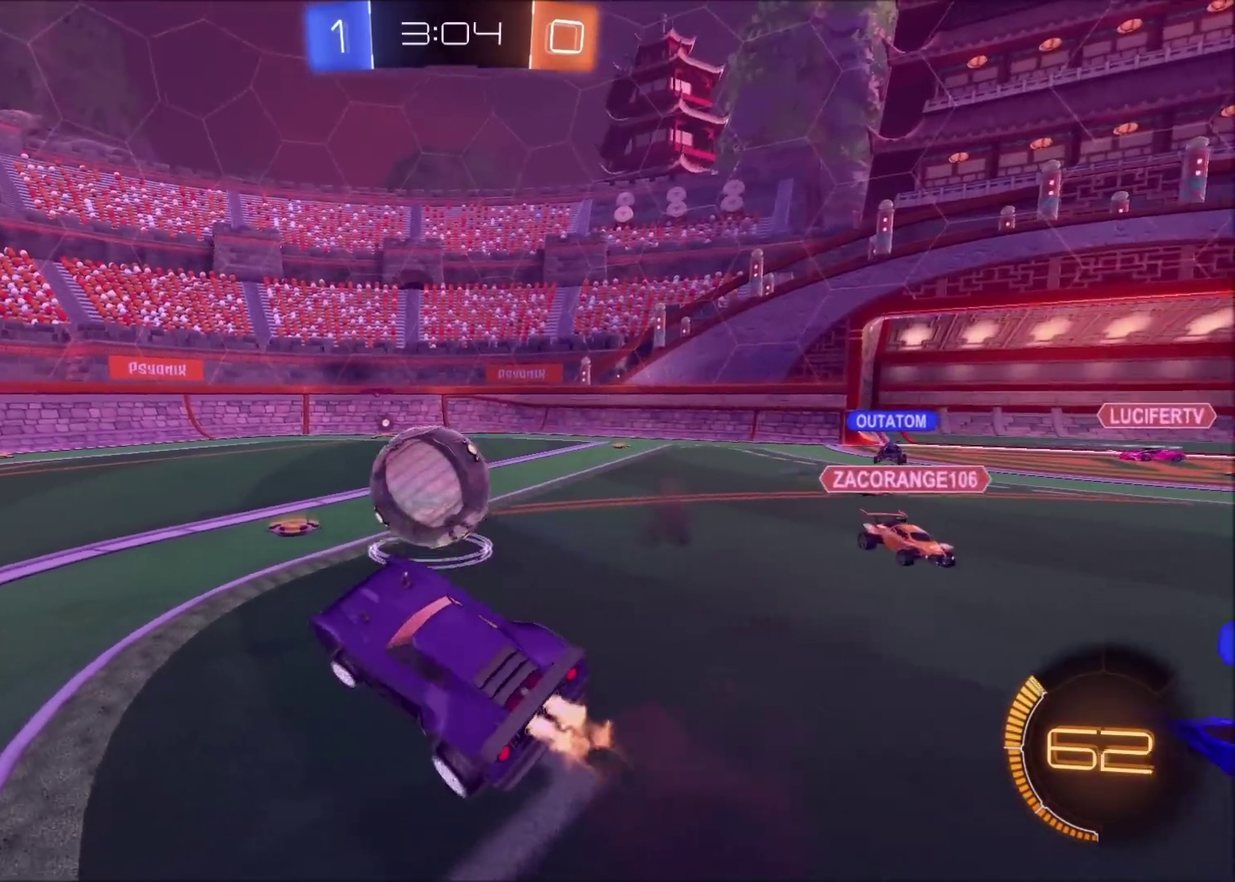
{"buttons": ["CIRCLE", "R2"], "left_stick": "up-right", "right_stick": "center", "events": [[17, "CIRCLE", "down"], [50, "L1", "down"], [50, "left_stick", "right"], [150, "L1", "up"], [283, "left_stick", "center"], [417, "left_stick", "up-right"]]}
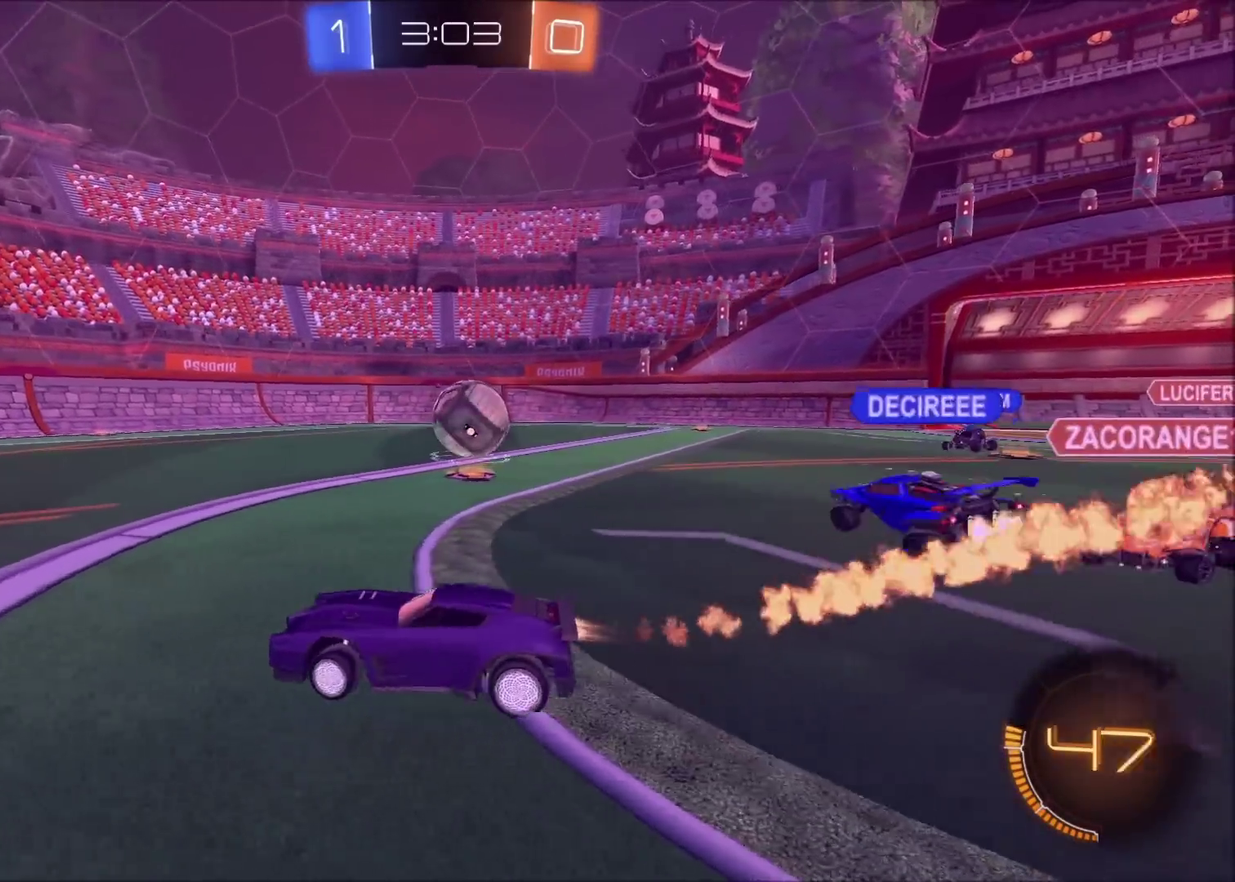
{"buttons": ["CIRCLE", "R2"], "left_stick": "left", "right_stick": "center", "events": [[167, "left_stick", "center"], [200, "CIRCLE", "up"], [300, "left_stick", "left"], [450, "CIRCLE", "down"]]}
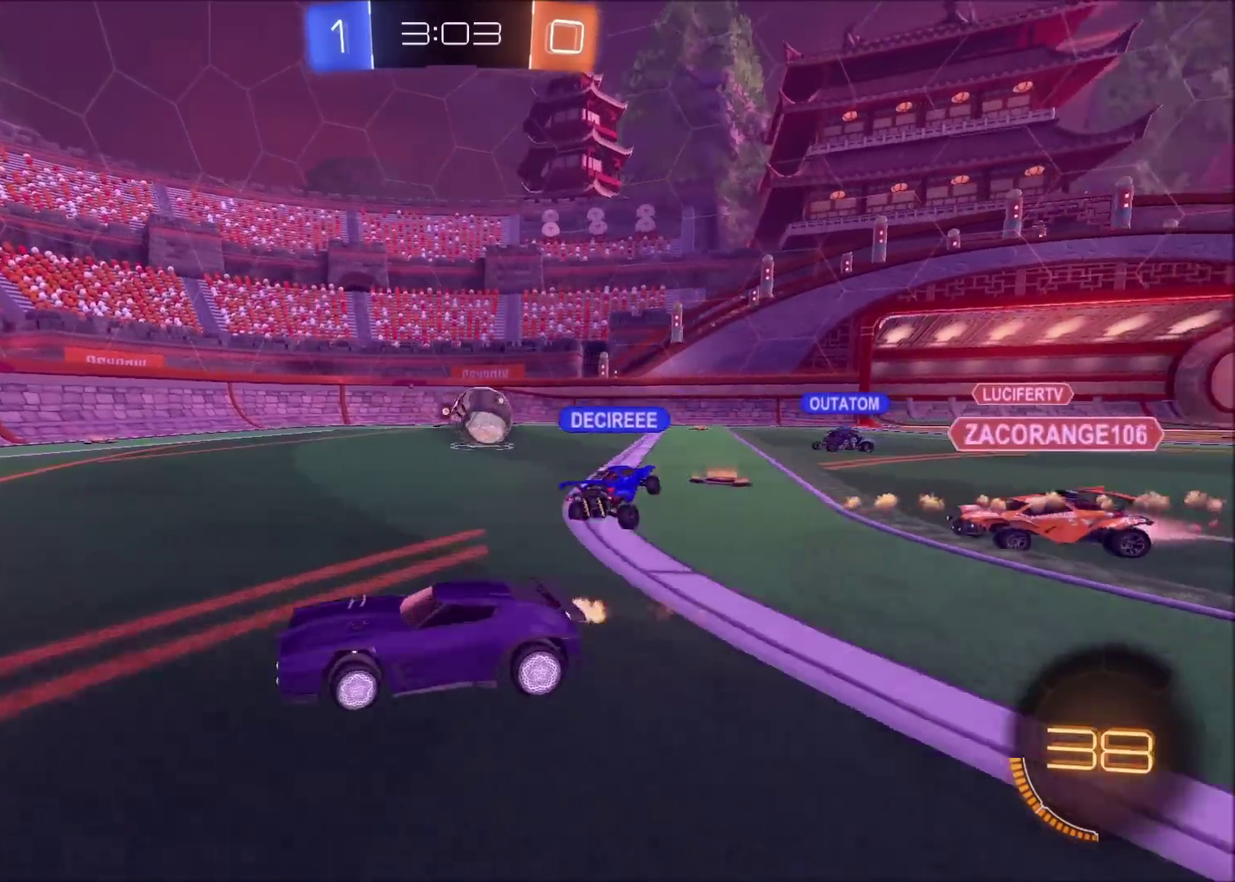
{"buttons": ["R2"], "left_stick": "right", "right_stick": "center", "events": [[67, "TRIANGLE", "down"], [167, "left_stick", "center"], [217, "TRIANGLE", "up"], [350, "CIRCLE", "up"], [433, "left_stick", "right"]]}
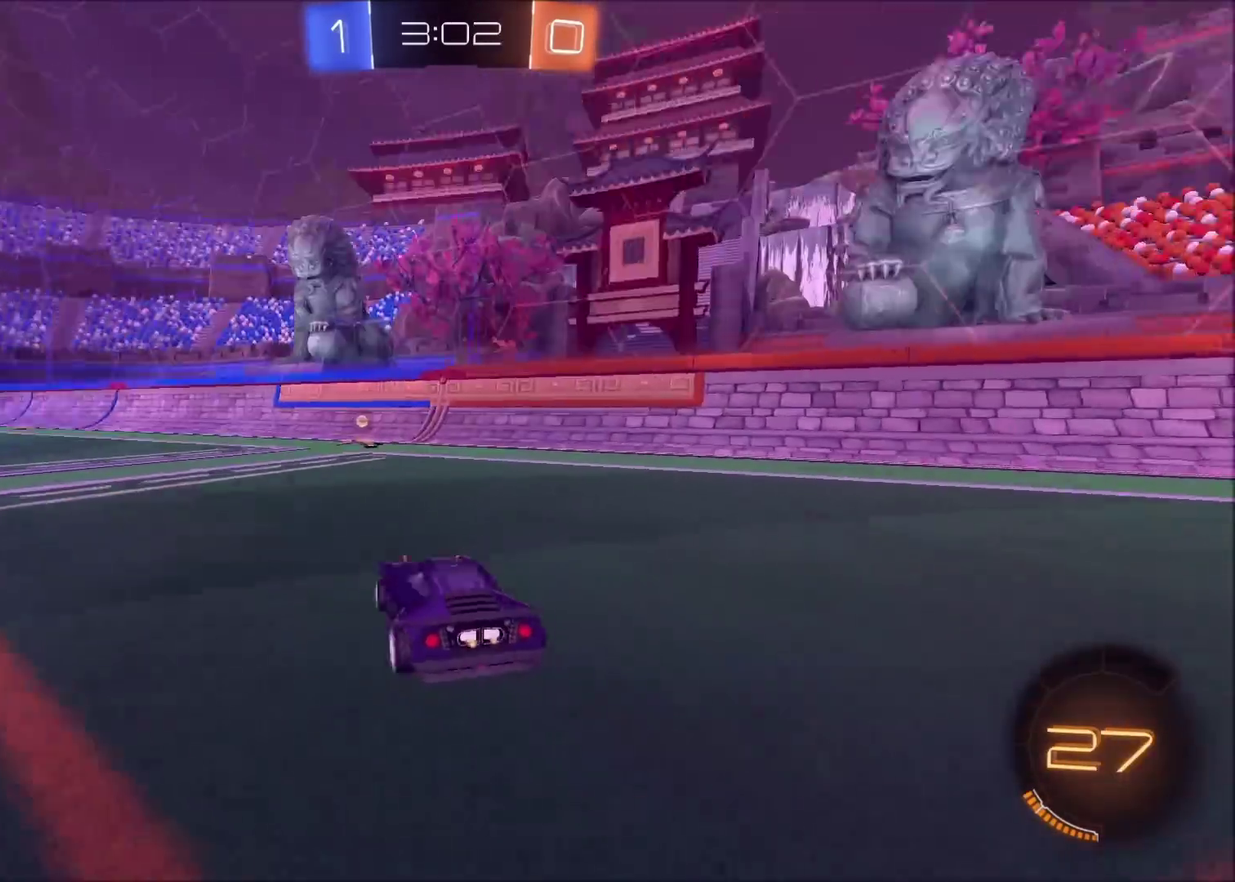
{"buttons": ["R2"], "left_stick": "center", "right_stick": "center", "events": [[33, "TRIANGLE", "down"], [33, "left_stick", "up-right"], [83, "left_stick", "center"], [133, "TRIANGLE", "up"], [217, "left_stick", "up-right"], [317, "left_stick", "center"], [333, "CIRCLE", "down"], [467, "CIRCLE", "up"]]}
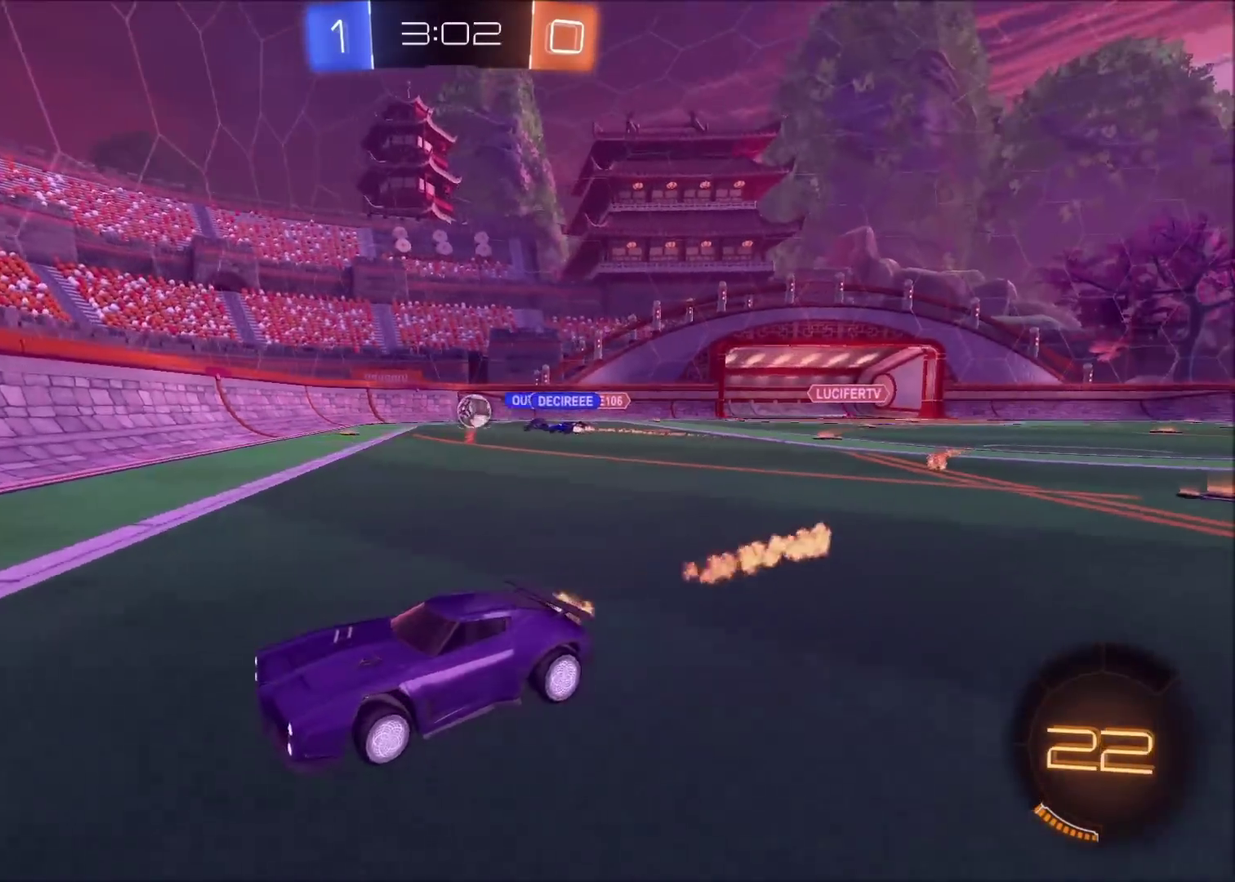
{"buttons": ["R2"], "left_stick": "left", "right_stick": "center", "events": [[50, "left_stick", "left"], [83, "L1", "down"], [300, "L1", "up"]]}
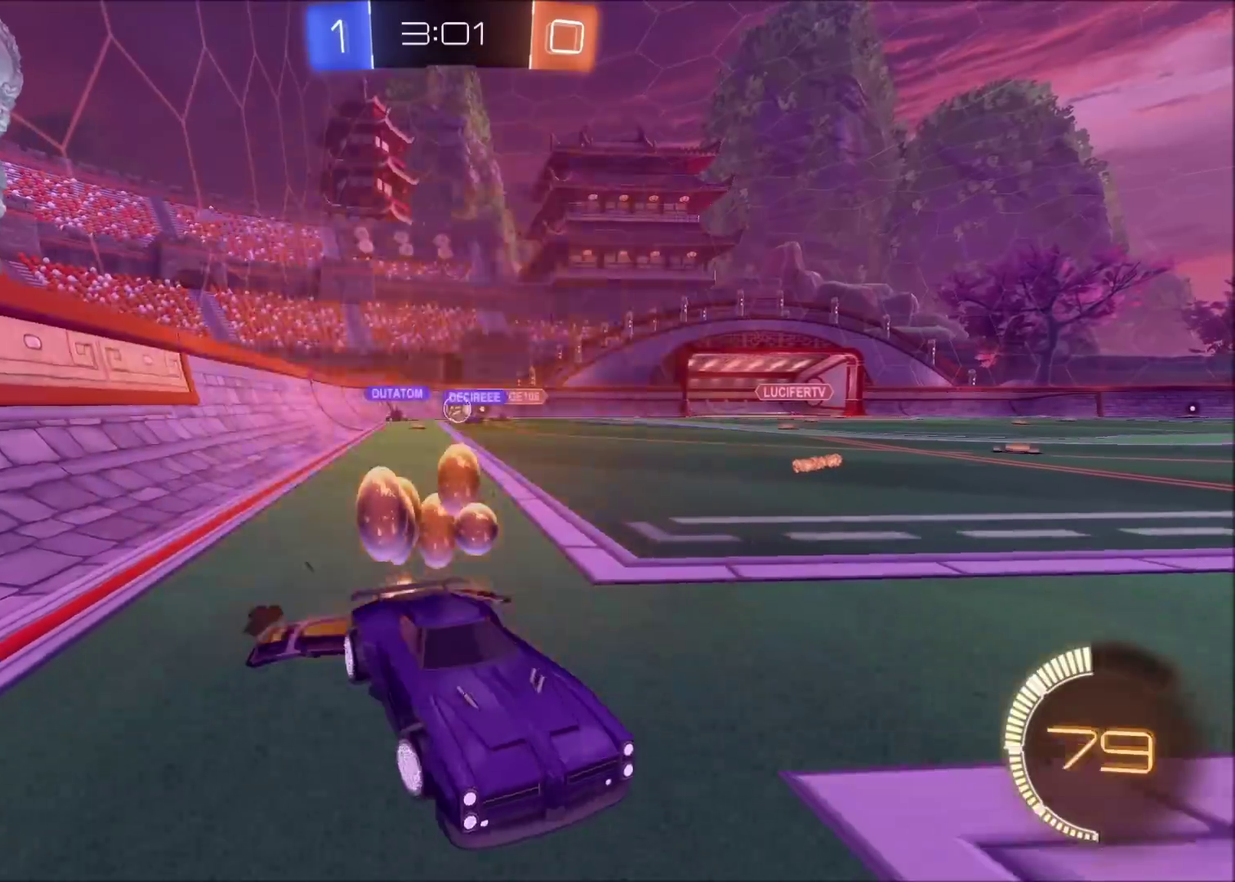
{"buttons": ["CIRCLE", "R2"], "left_stick": "left", "right_stick": "center", "events": [[467, "CIRCLE", "down"]]}
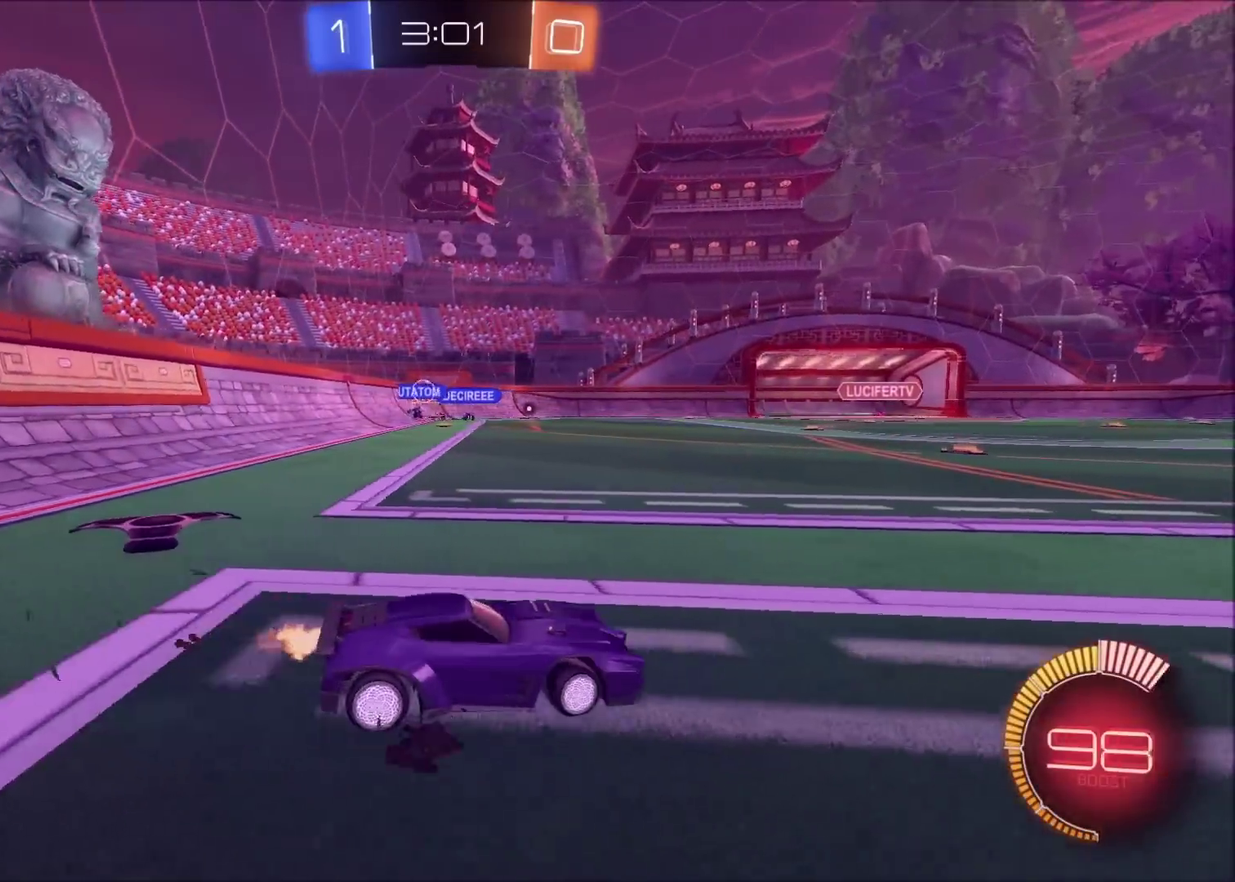
{"buttons": [], "left_stick": "left", "right_stick": "center", "events": [[133, "CIRCLE", "up"], [500, "R2", "up"]]}
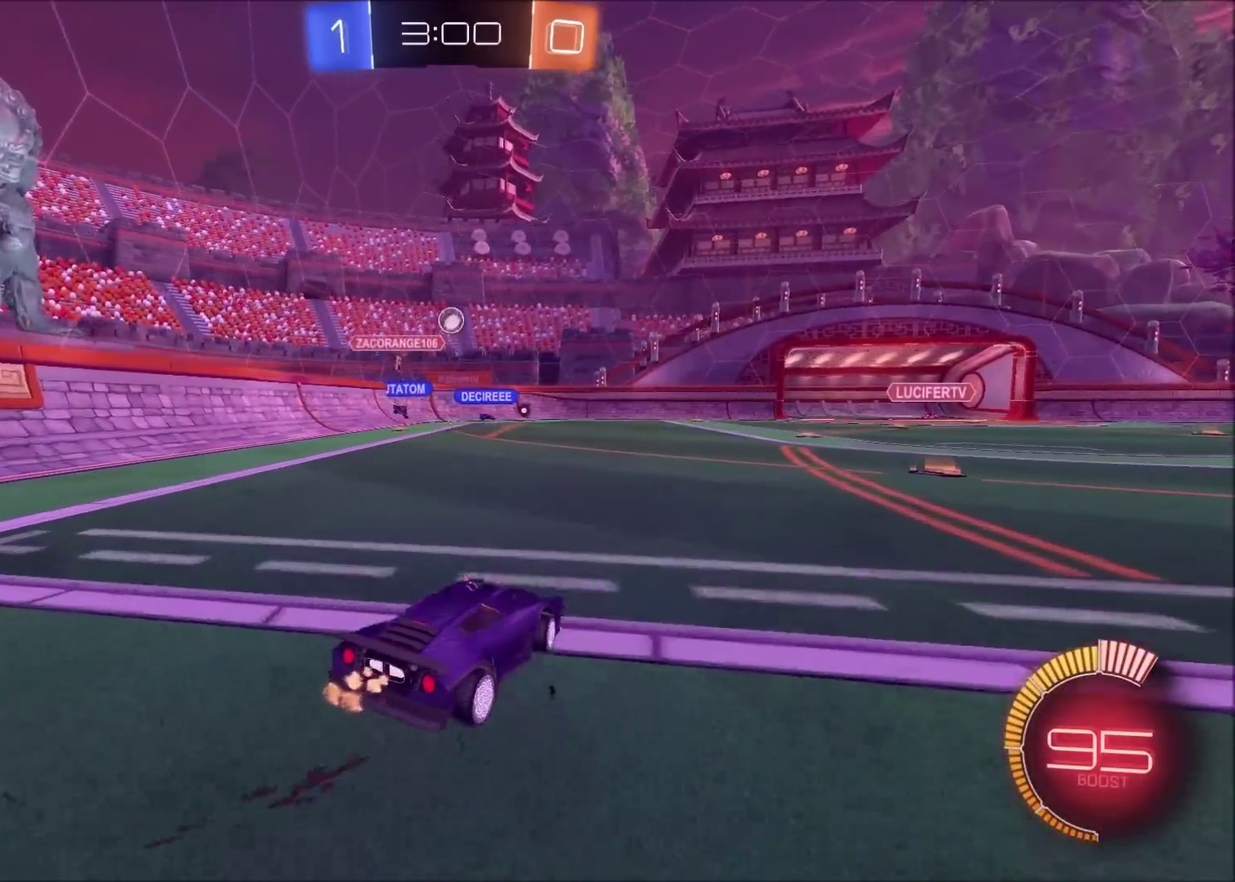
{"buttons": ["R2"], "left_stick": "up-right", "right_stick": "center", "events": [[33, "left_stick", "center"], [333, "left_stick", "right"], [383, "R2", "down"], [467, "left_stick", "up-right"]]}
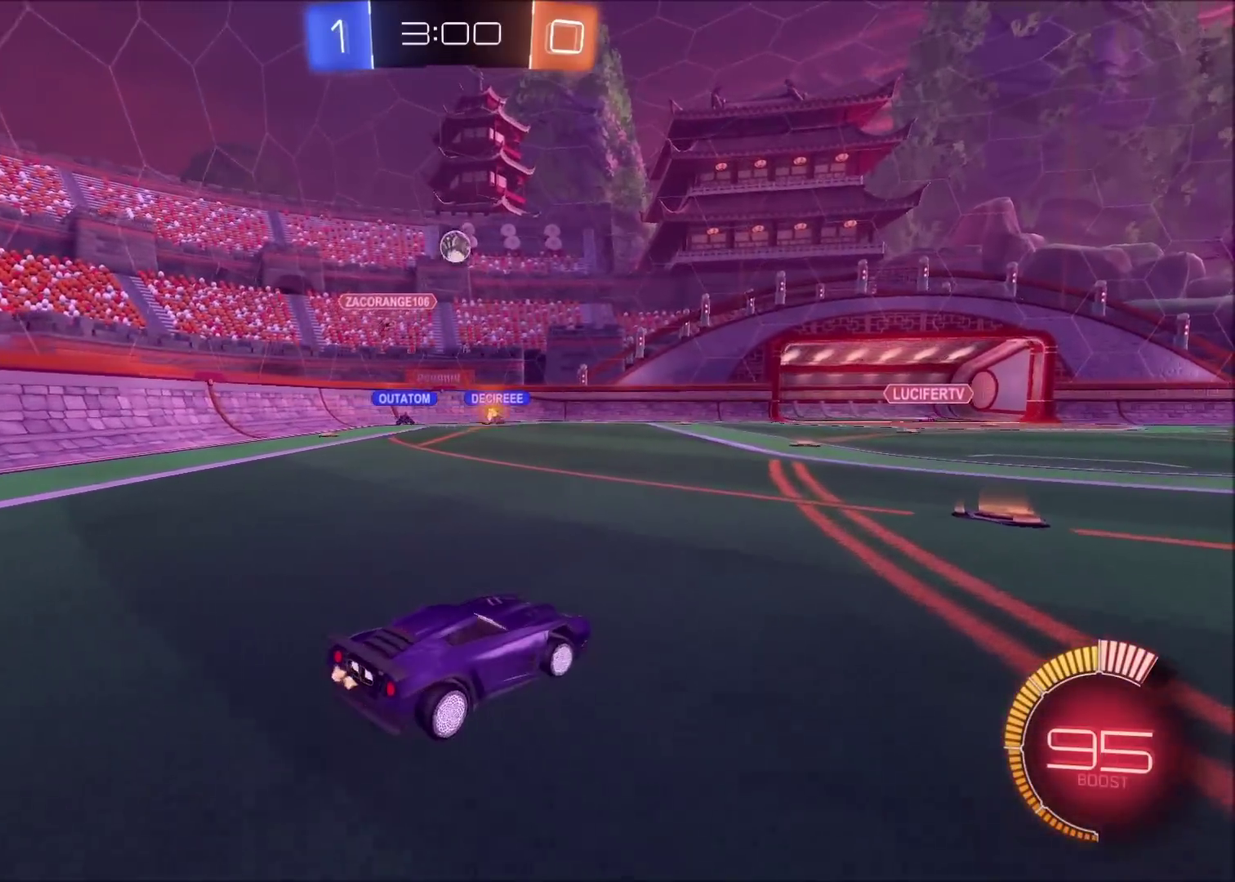
{"buttons": ["R2"], "left_stick": "center", "right_stick": "center", "events": [[17, "left_stick", "center"], [100, "R2", "up"], [383, "R2", "down"]]}
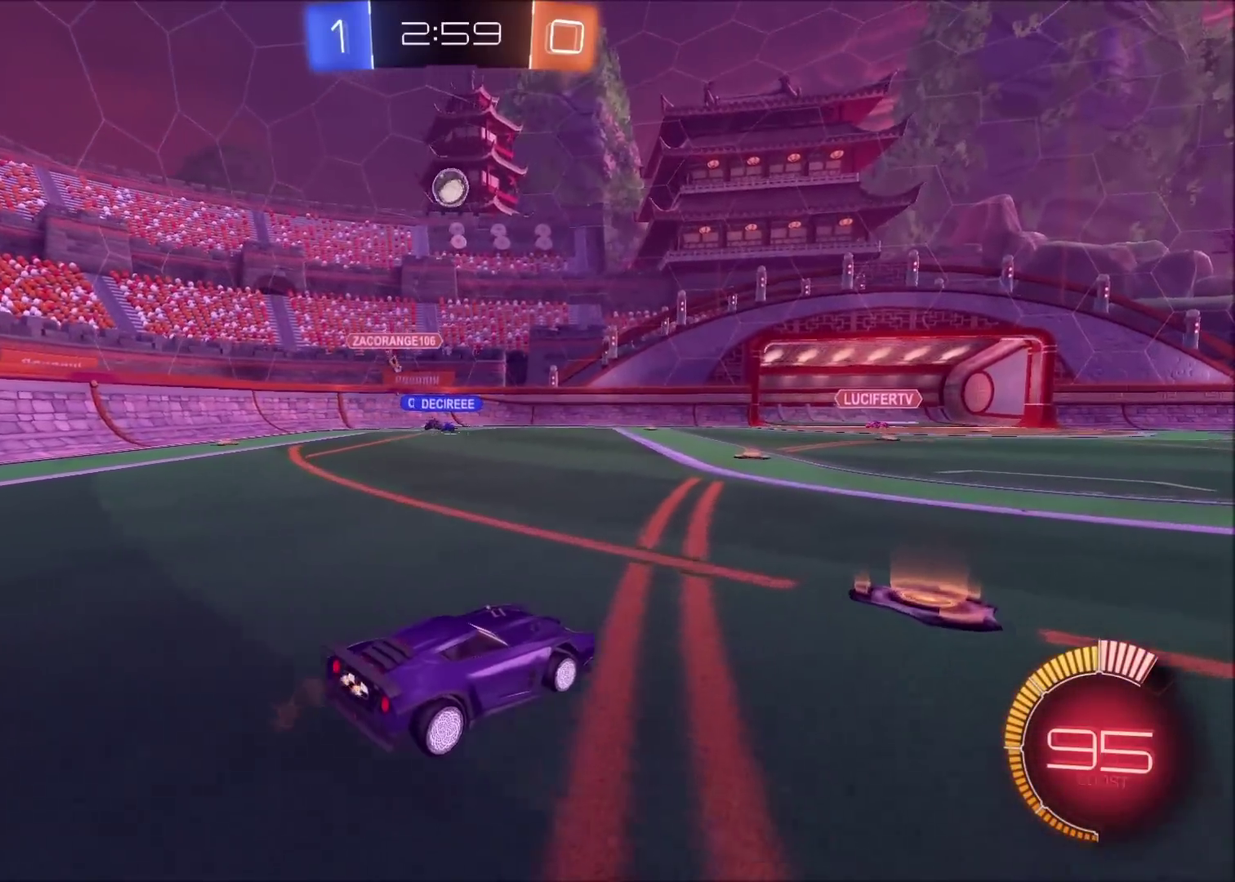
{"buttons": ["CROSS", "R2"], "left_stick": "down", "right_stick": "center", "events": [[67, "left_stick", "left"], [150, "R2", "up"], [217, "R2", "down"], [283, "left_stick", "center"], [333, "CIRCLE", "down"], [367, "CROSS", "down"], [367, "left_stick", "down-left"], [433, "CIRCLE", "up"], [467, "left_stick", "down"]]}
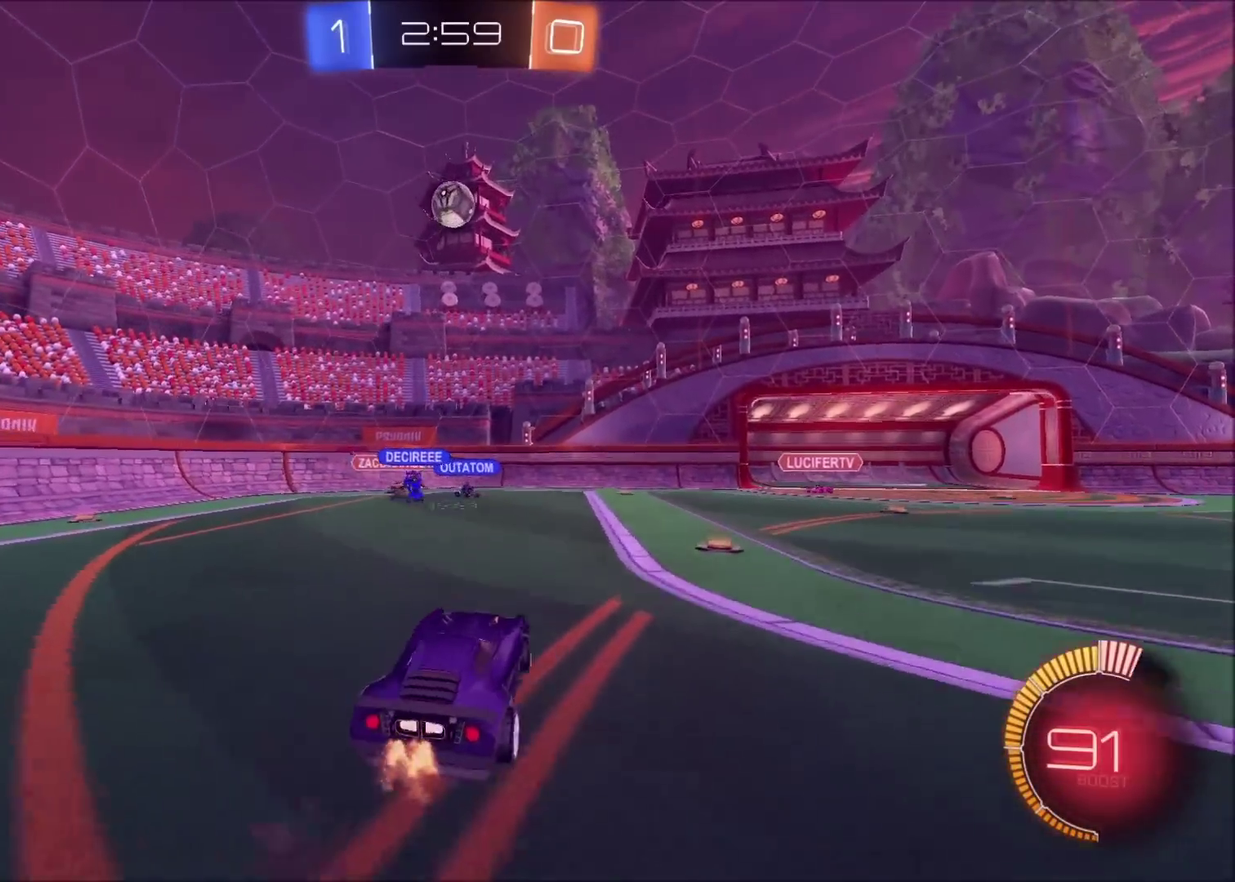
{"buttons": ["R2"], "left_stick": "up-right", "right_stick": "center", "events": [[67, "left_stick", "center"], [100, "CIRCLE", "down"], [133, "left_stick", "down-right"], [200, "L1", "down"], [283, "left_stick", "right"], [333, "L1", "up"], [350, "CROSS", "up"], [417, "CIRCLE", "up"], [417, "left_stick", "up-right"]]}
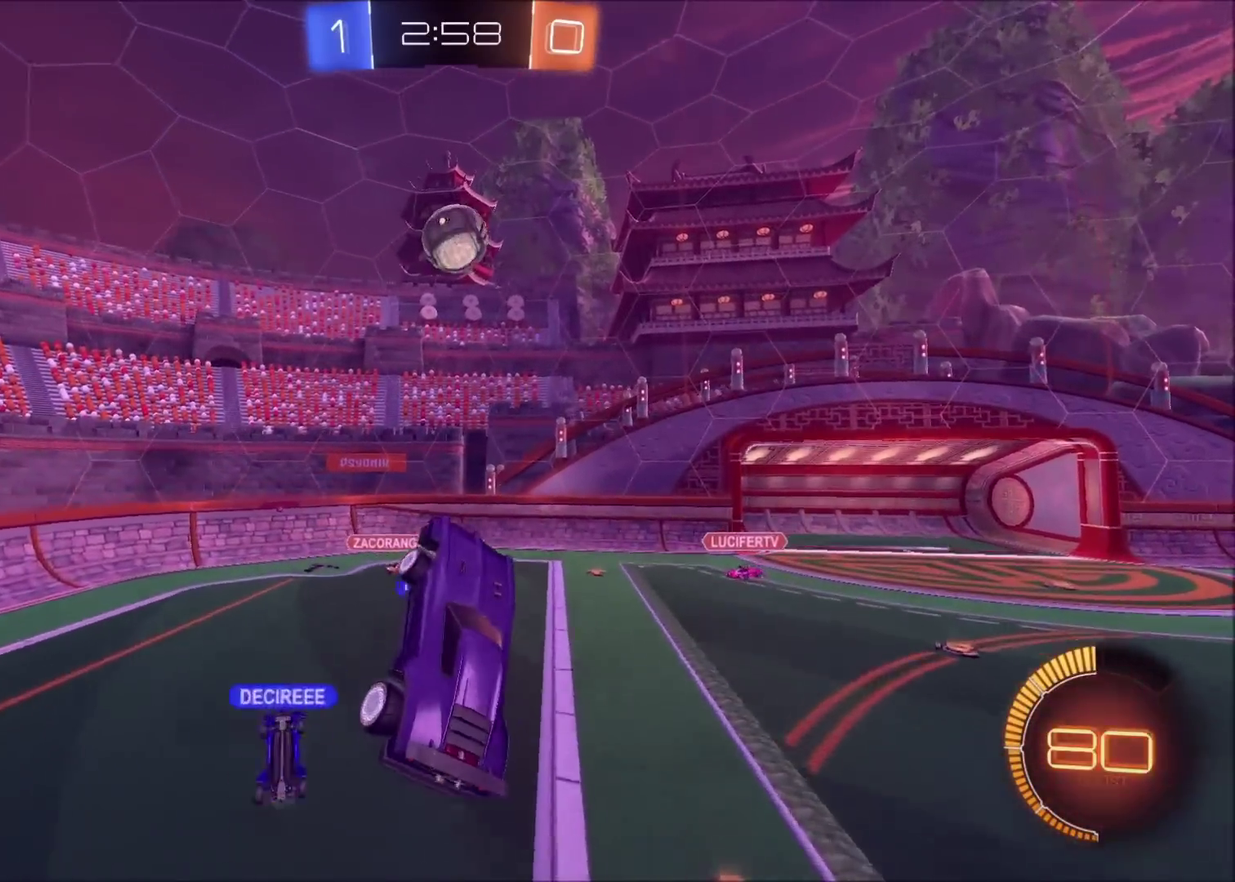
{"buttons": ["R2"], "left_stick": "up", "right_stick": "center", "events": [[33, "left_stick", "center"], [67, "CIRCLE", "down"], [150, "CIRCLE", "up"], [233, "CIRCLE", "down"], [233, "left_stick", "up-right"], [350, "CIRCLE", "up"], [350, "left_stick", "center"], [433, "left_stick", "up"]]}
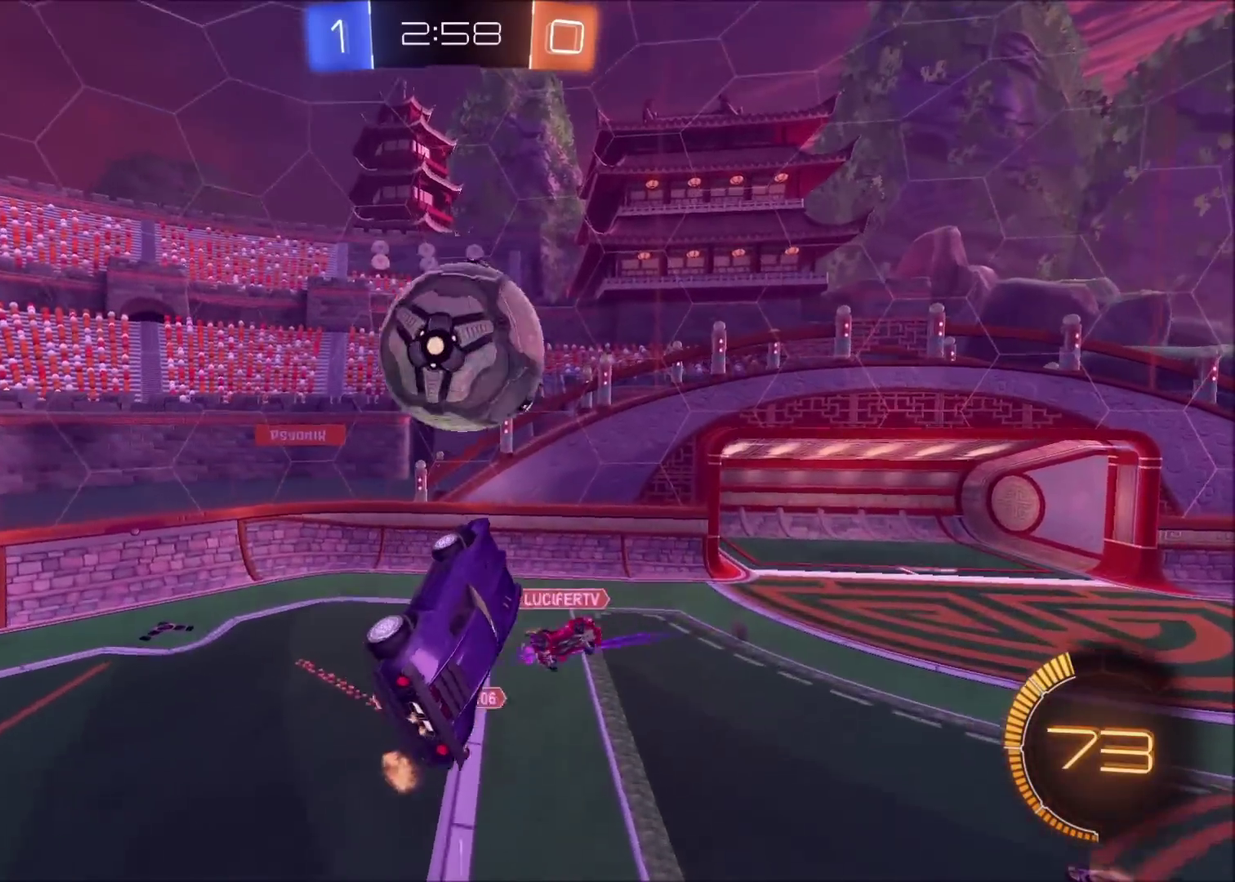
{"buttons": [], "left_stick": "left", "right_stick": "center", "events": [[33, "left_stick", "center"], [217, "R2", "up"], [300, "left_stick", "right"], [433, "left_stick", "center"], [500, "left_stick", "left"]]}
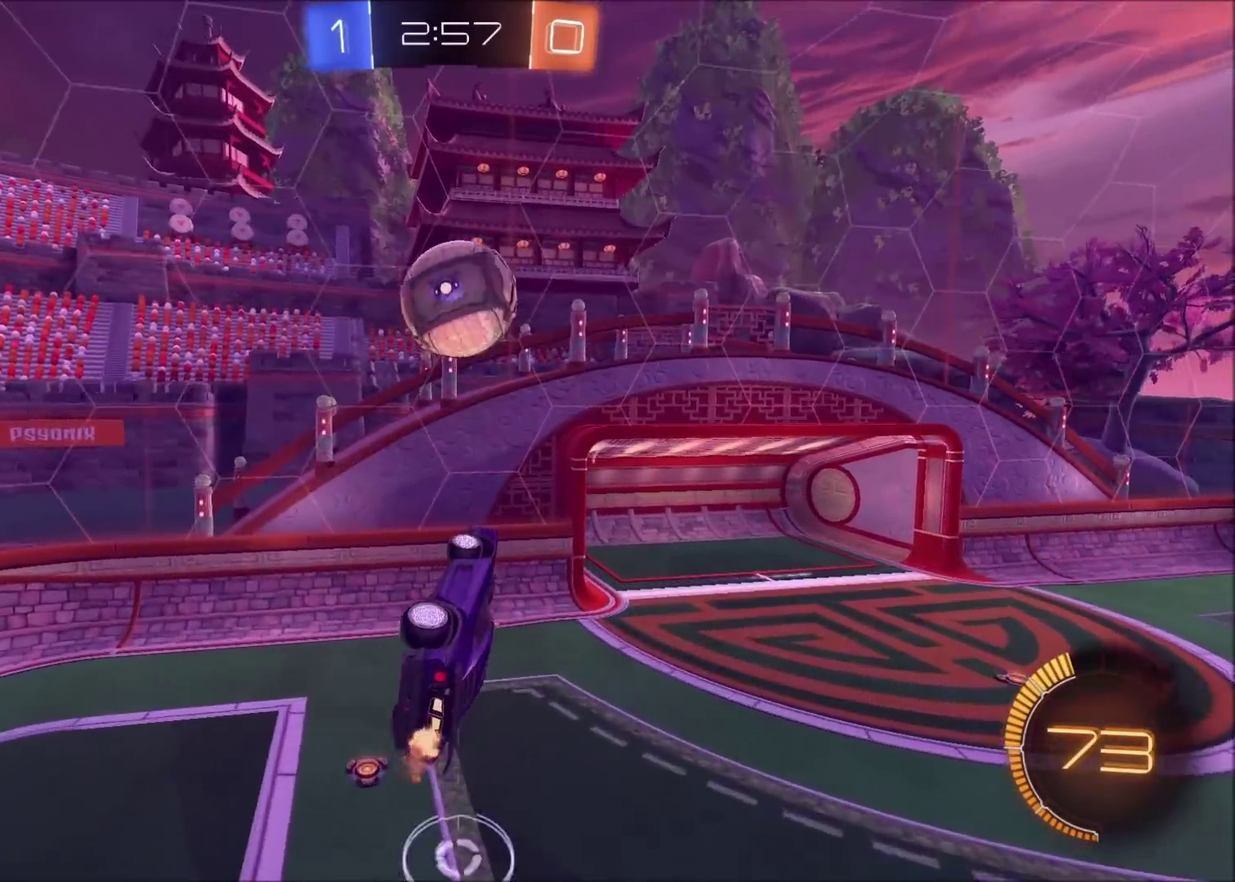
{"buttons": ["TRIANGLE"], "left_stick": "center", "right_stick": "center", "events": [[50, "L1", "down"], [183, "TRIANGLE", "down"], [267, "L1", "up"], [267, "TRIANGLE", "up"], [333, "left_stick", "center"], [467, "TRIANGLE", "down"]]}
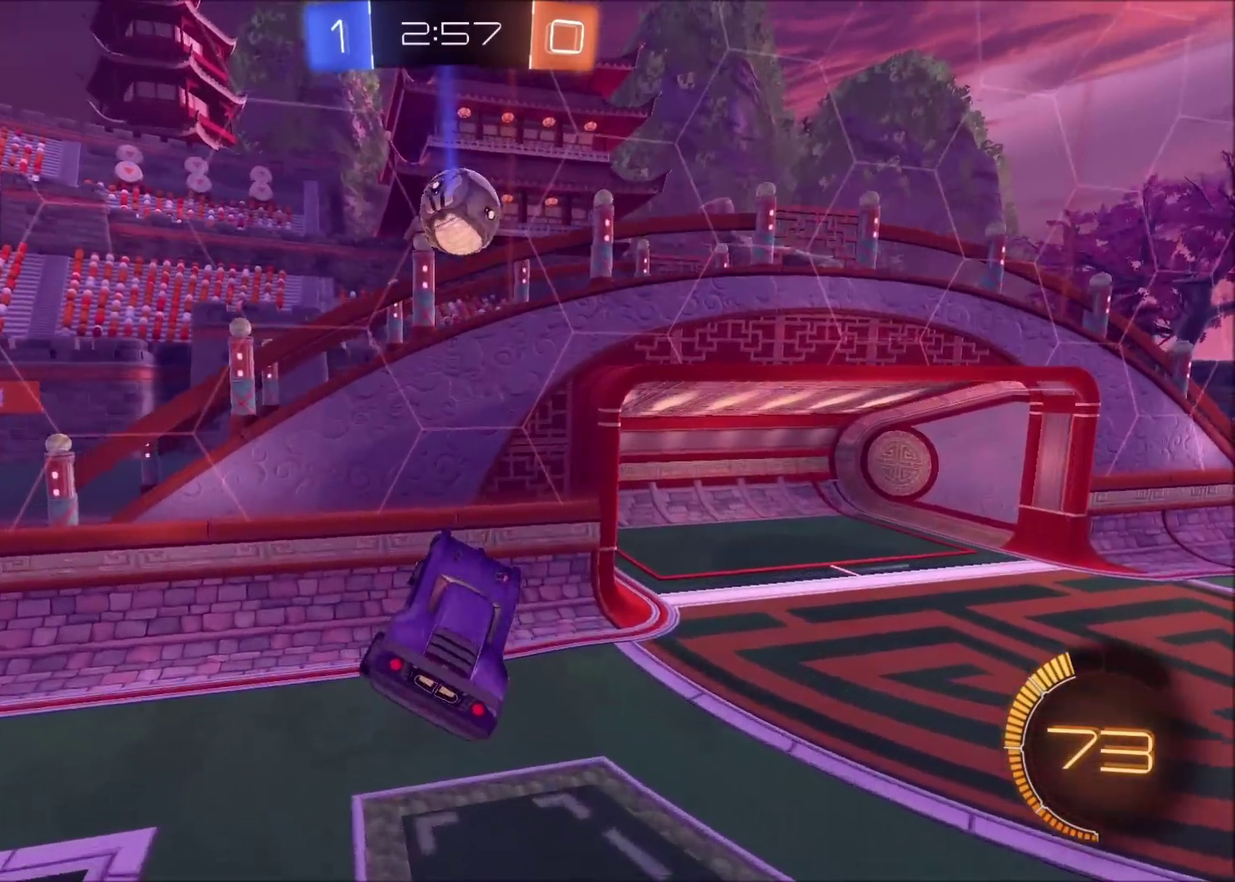
{"buttons": [], "left_stick": "down", "right_stick": "center", "events": [[50, "left_stick", "right"], [83, "TRIANGLE", "up"], [250, "L1", "down"], [350, "L1", "up"], [367, "left_stick", "down-right"], [467, "left_stick", "down"]]}
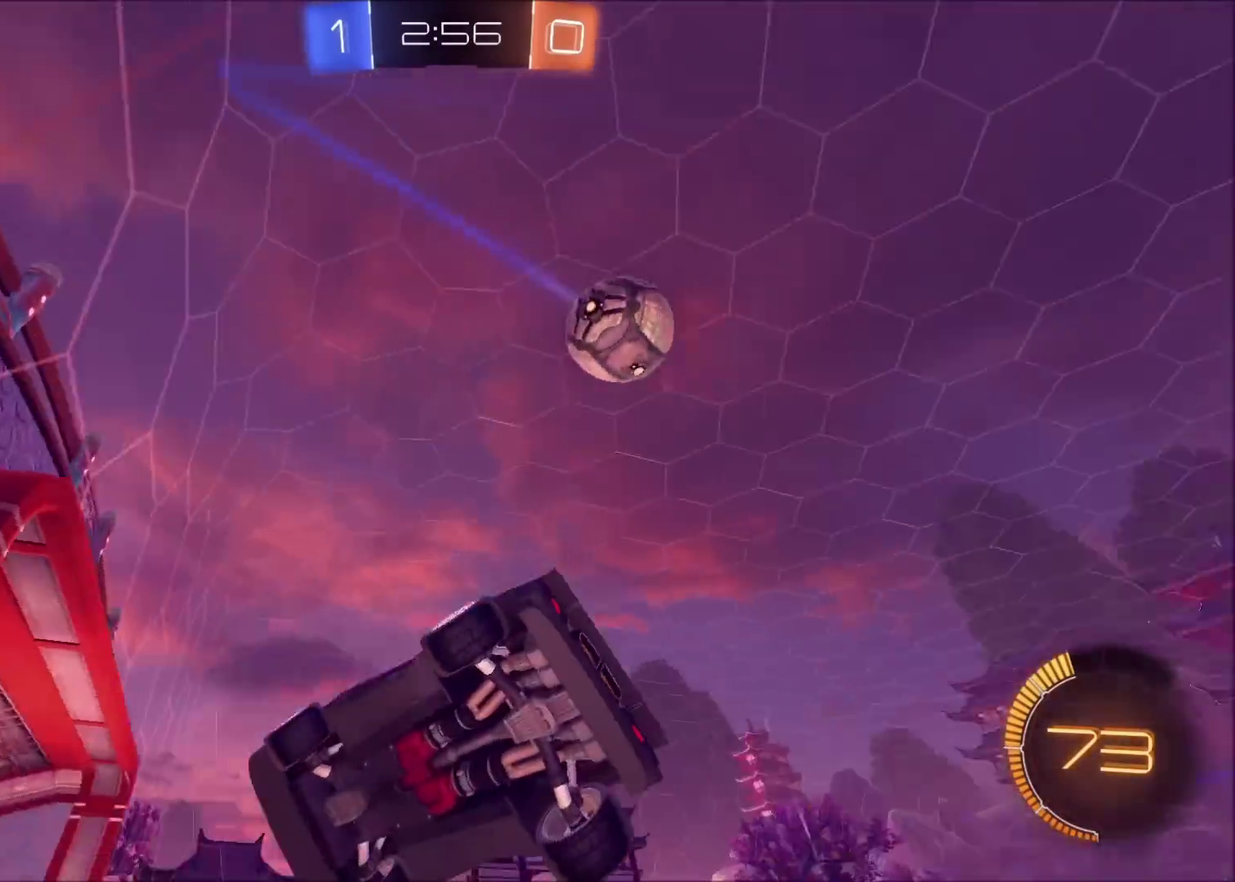
{"buttons": ["L2"], "left_stick": "left", "right_stick": "center", "events": [[33, "left_stick", "down-left"], [133, "L2", "down"], [217, "left_stick", "left"]]}
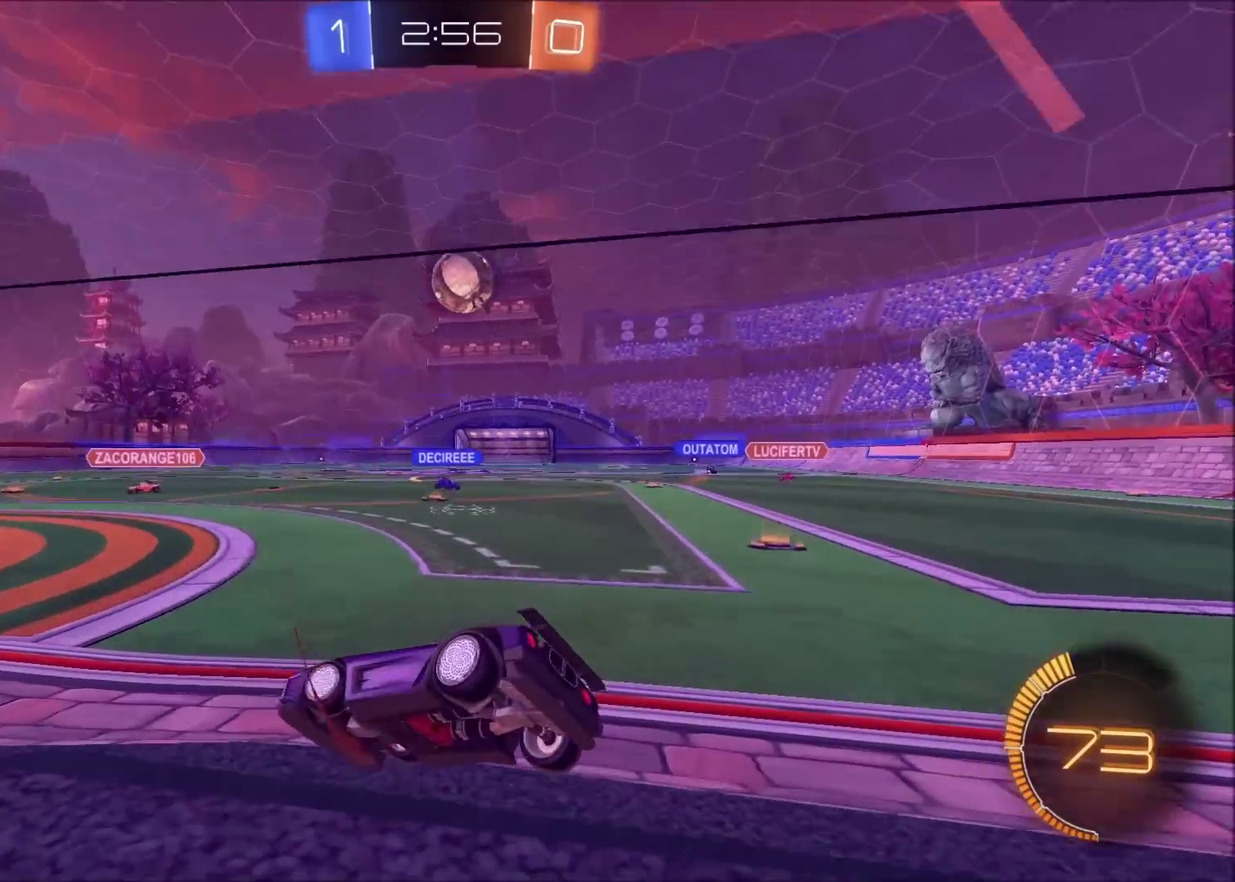
{"buttons": ["R2"], "left_stick": "up-right", "right_stick": "center", "events": [[17, "L2", "up"], [17, "left_stick", "center"], [83, "left_stick", "up-right"], [133, "R2", "down"]]}
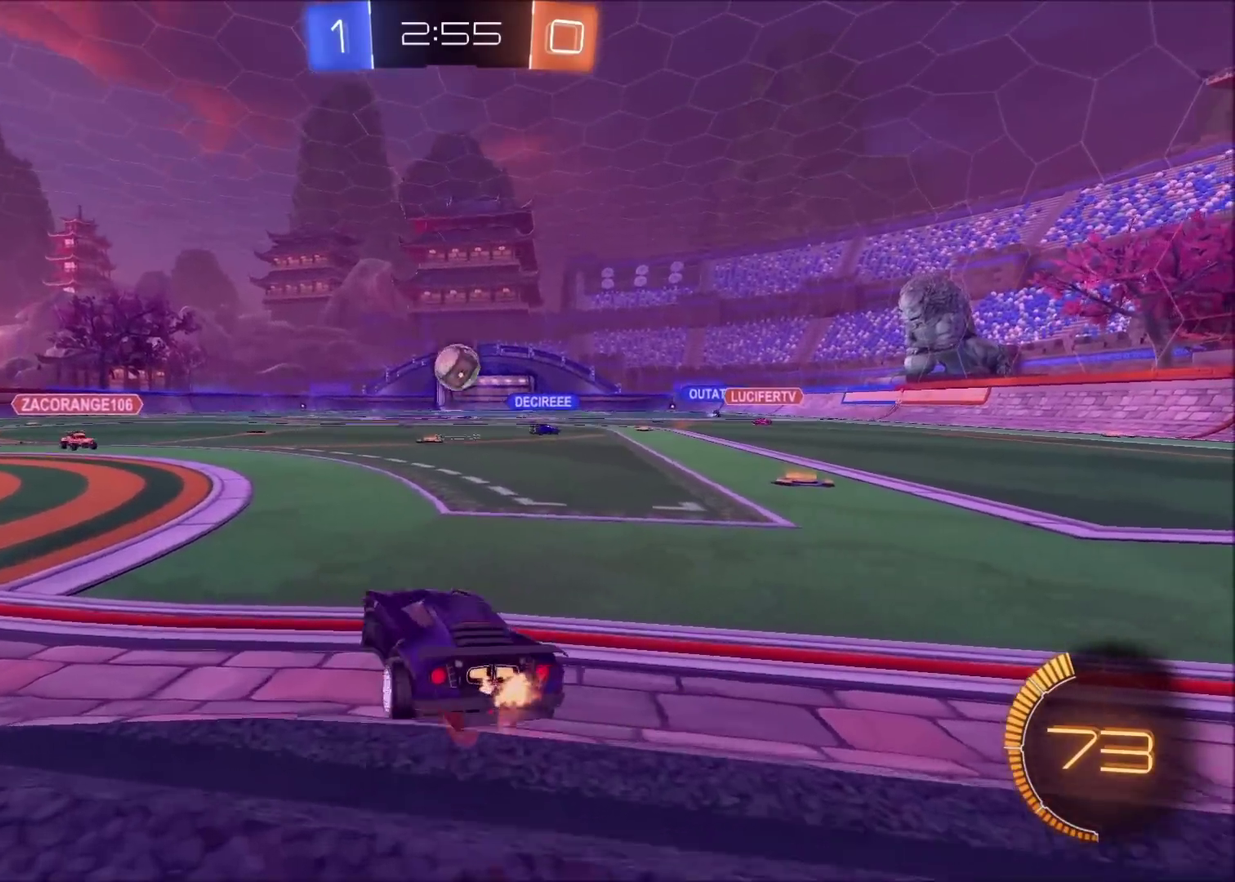
{"buttons": ["CIRCLE", "R2"], "left_stick": "center", "right_stick": "center", "events": [[50, "left_stick", "center"], [333, "CIRCLE", "down"], [333, "left_stick", "up-right"], [467, "left_stick", "center"]]}
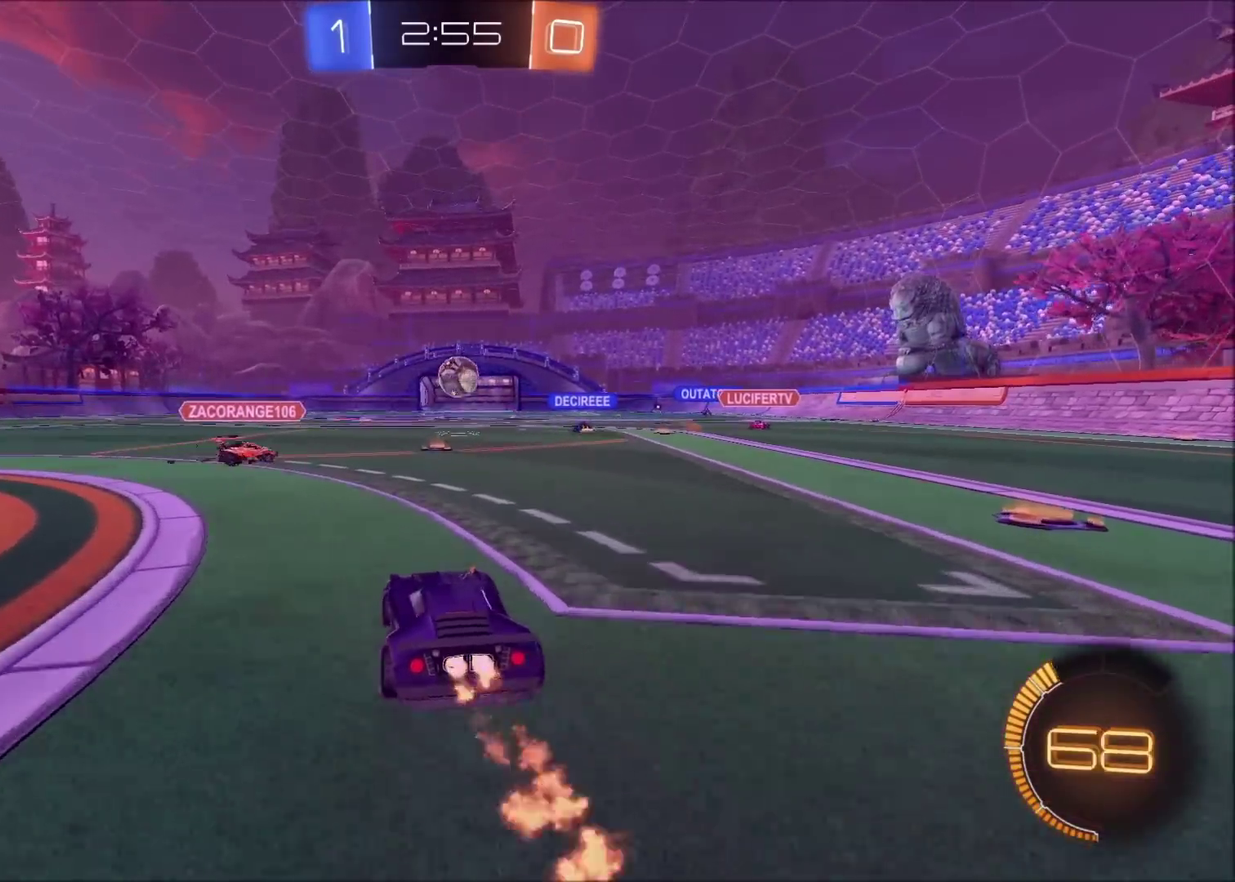
{"buttons": ["CROSS", "CIRCLE", "L1", "R2"], "left_stick": "up-left", "right_stick": "center", "events": [[100, "left_stick", "up-right"], [267, "CROSS", "down"], [333, "left_stick", "up-left"], [367, "CROSS", "up"], [367, "L1", "down"], [450, "CROSS", "down"]]}
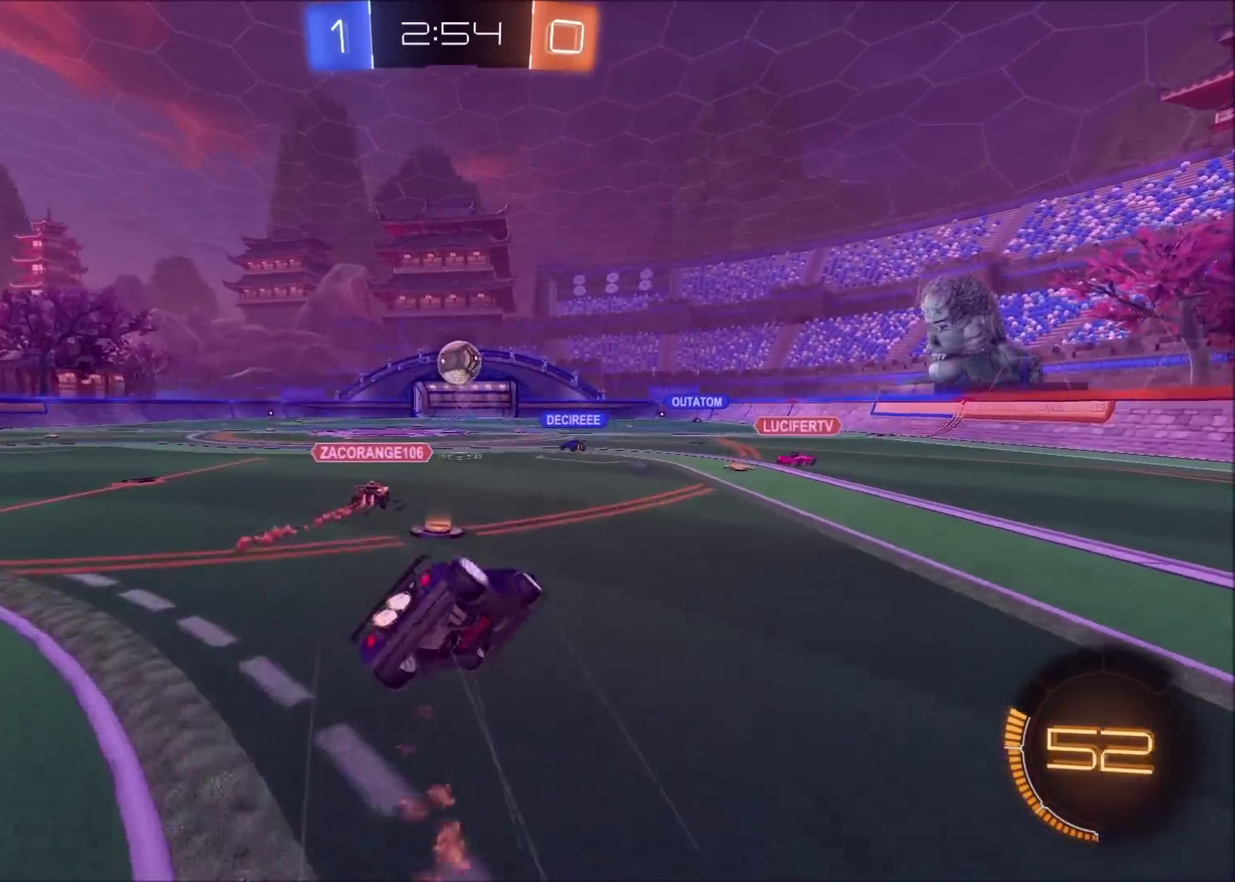
{"buttons": ["R2"], "left_stick": "up-left", "right_stick": "center", "events": [[83, "CROSS", "up"], [133, "CIRCLE", "up"], [317, "R2", "up"], [350, "L1", "up"], [467, "R2", "down"]]}
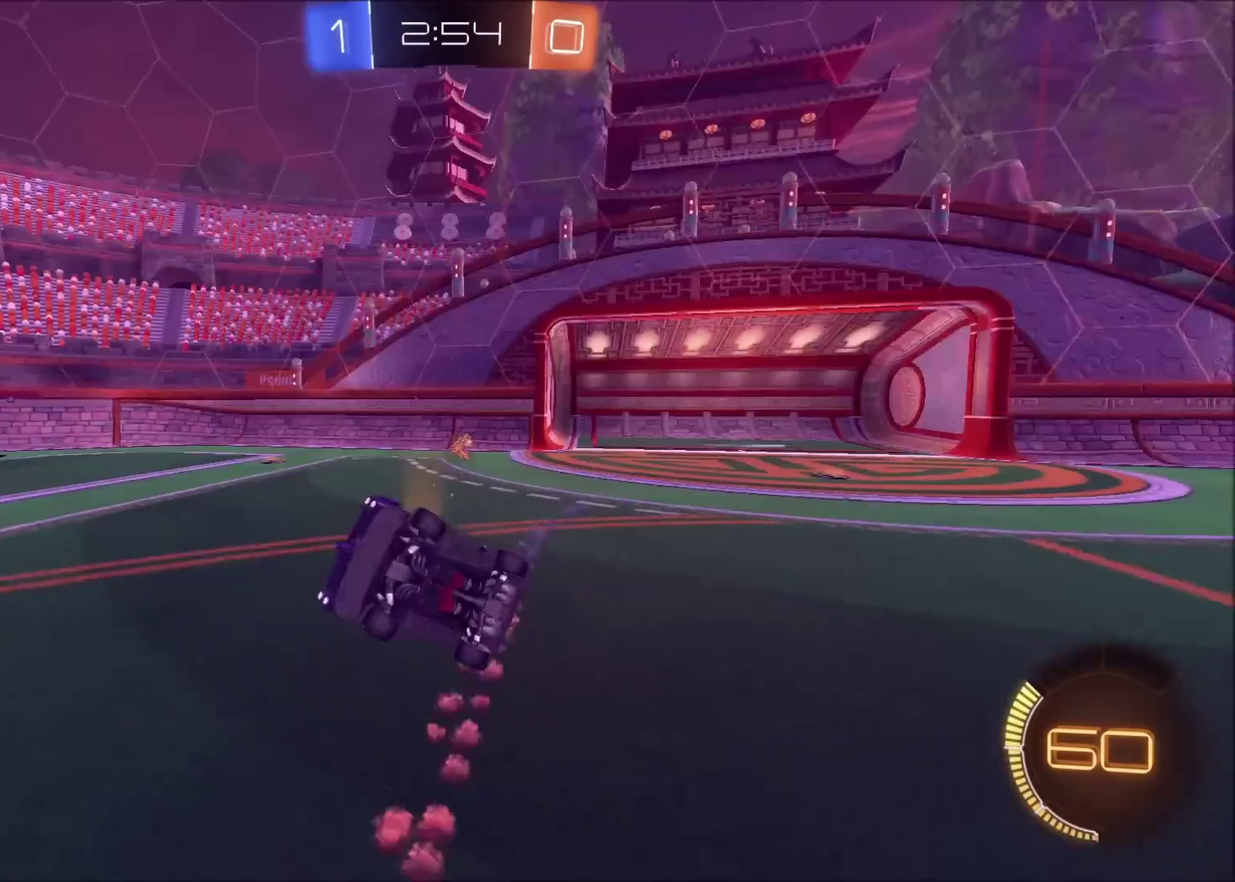
{"buttons": ["R2"], "left_stick": "center", "right_stick": "center", "events": [[83, "left_stick", "center"], [267, "left_stick", "left"], [400, "left_stick", "center"]]}